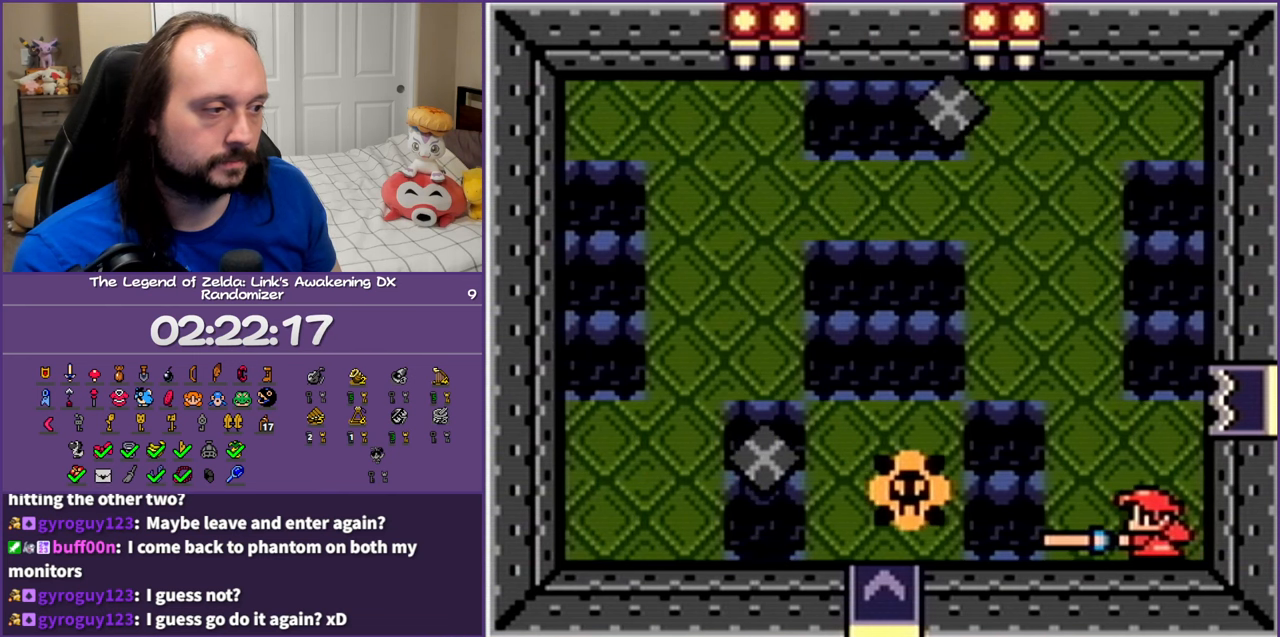
Gameplay with a controller (Nintendo layout); each line is a JSON object with the inputs held at the frame after it. "events" lists button and stick changes between this image and that frame as [ms after this image, input, new state], when the widget could be followed in between. Not read: L3 R3.
{"buttons": [], "events": [[33, "B", "down"], [100, "B", "up"], [217, "B", "down"], [283, "B", "up"], [383, "B", "down"], [467, "B", "up"]]}
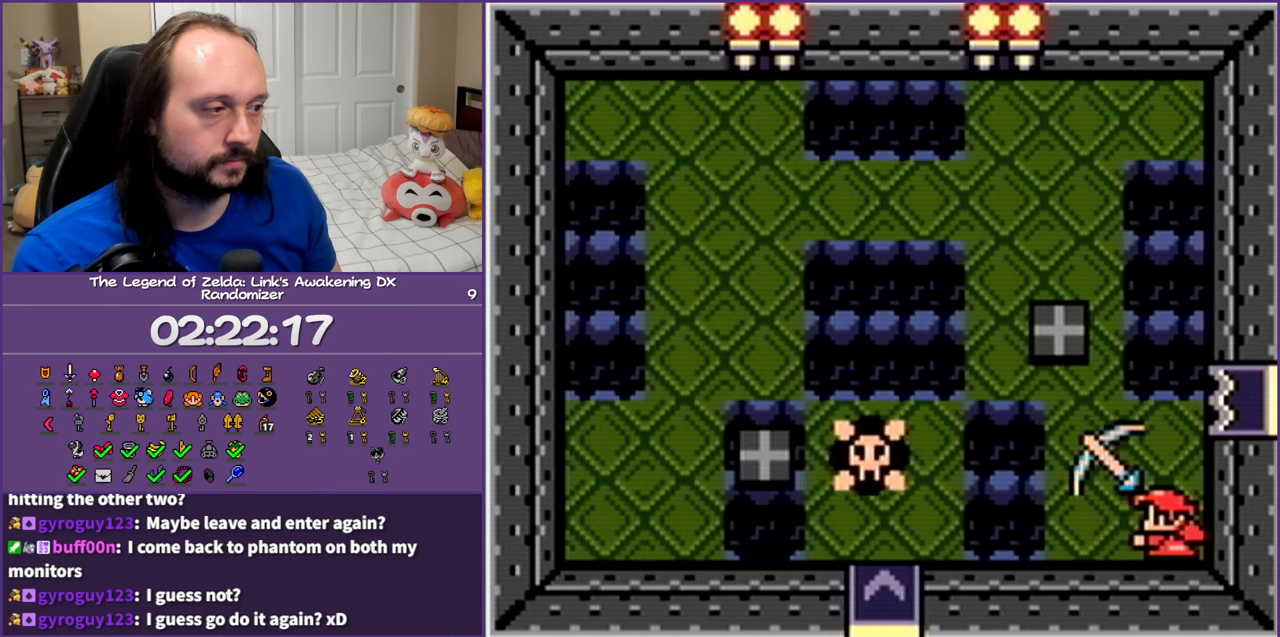
{"buttons": ["B", "DPAD_UP", "DPAD_RIGHT"], "events": [[50, "B", "down"], [150, "B", "up"], [217, "B", "down"], [317, "B", "up"], [367, "DPAD_UP", "down"], [400, "B", "down"], [400, "DPAD_RIGHT", "down"]]}
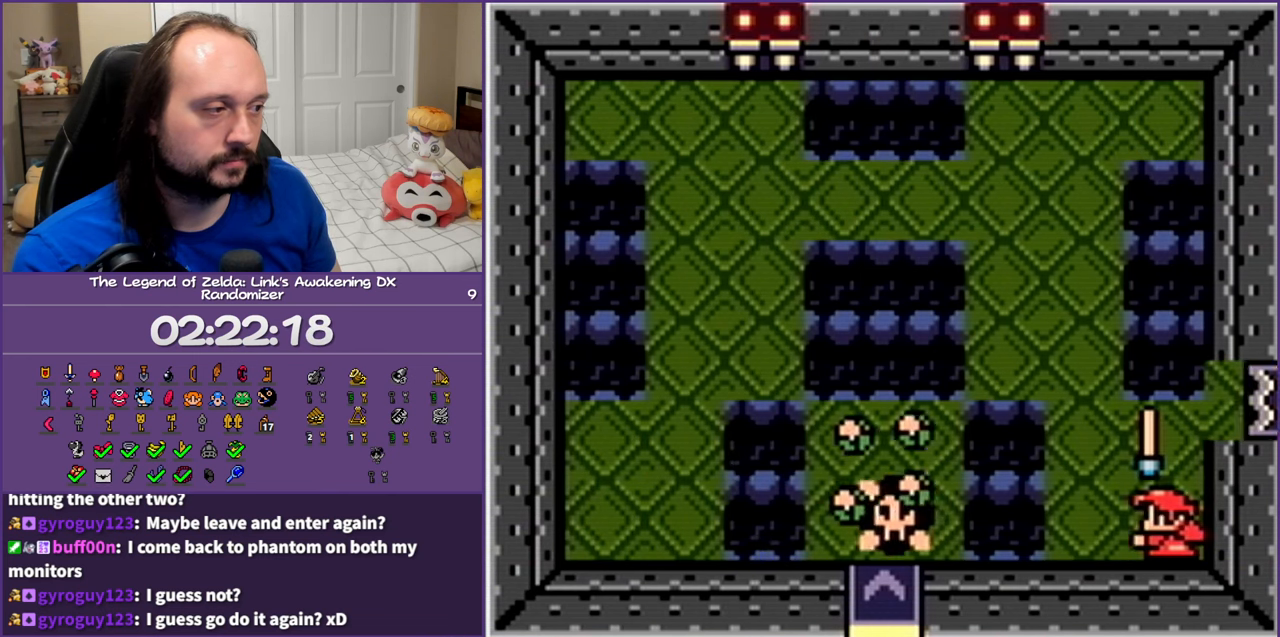
{"buttons": ["DPAD_UP"], "events": [[17, "B", "up"], [83, "B", "down"], [200, "B", "up"], [350, "DPAD_RIGHT", "up"]]}
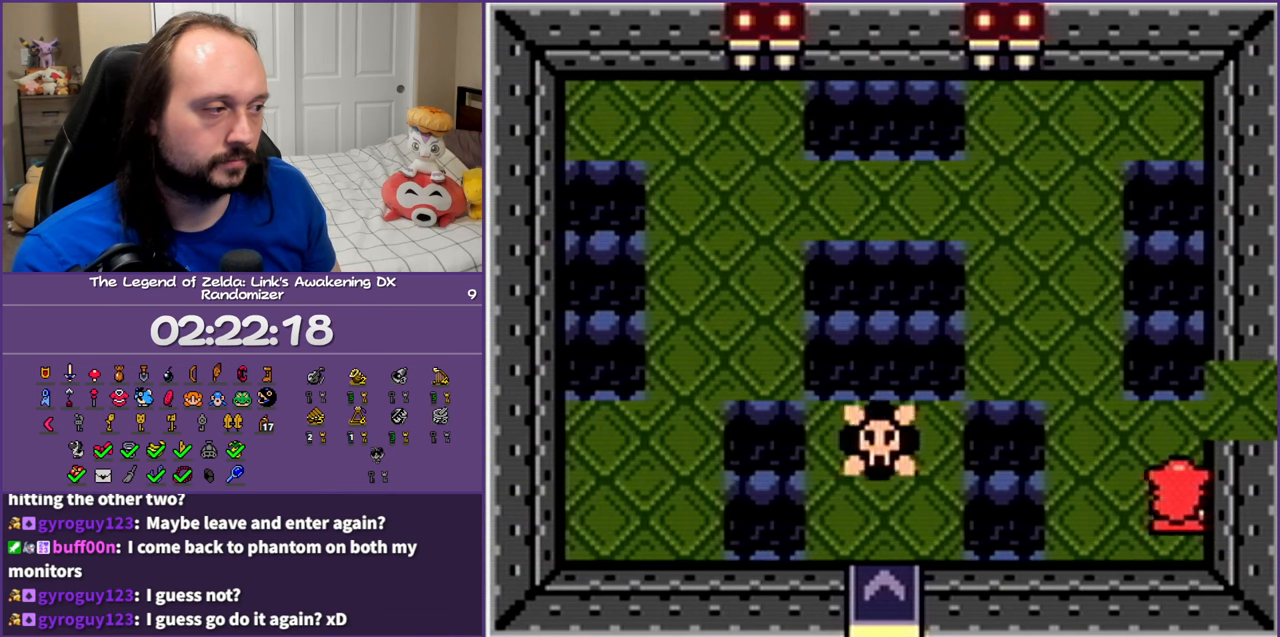
{"buttons": ["DPAD_RIGHT"], "events": [[183, "DPAD_RIGHT", "down"], [350, "DPAD_UP", "up"]]}
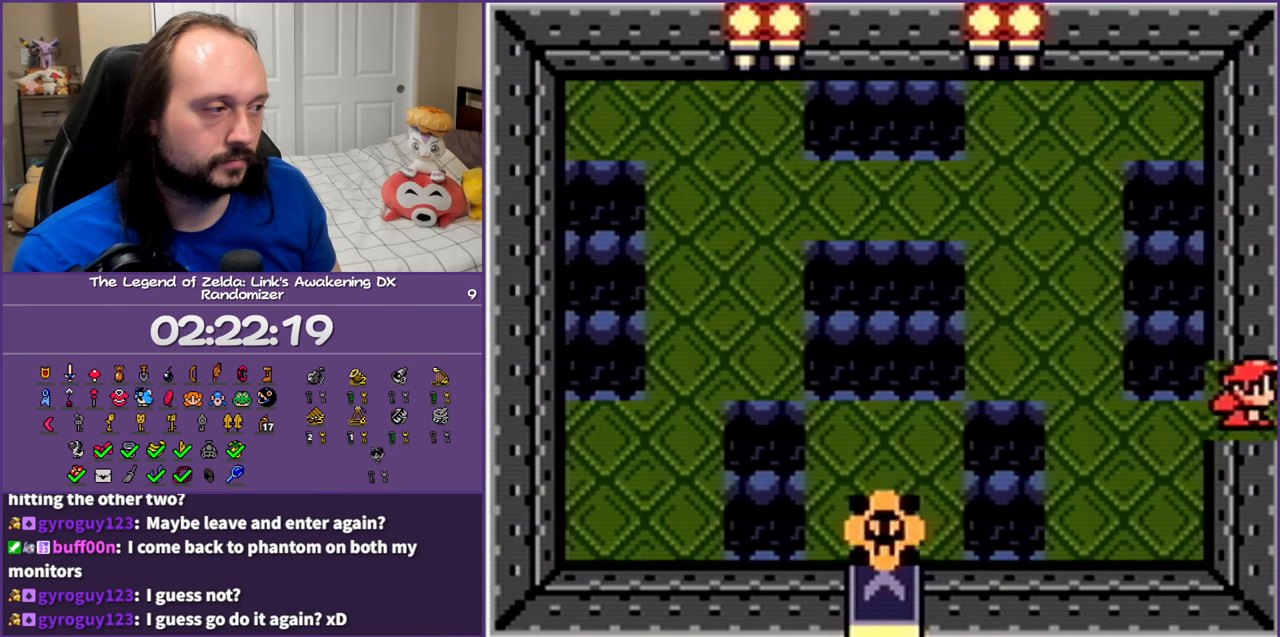
{"buttons": ["DPAD_RIGHT"], "events": []}
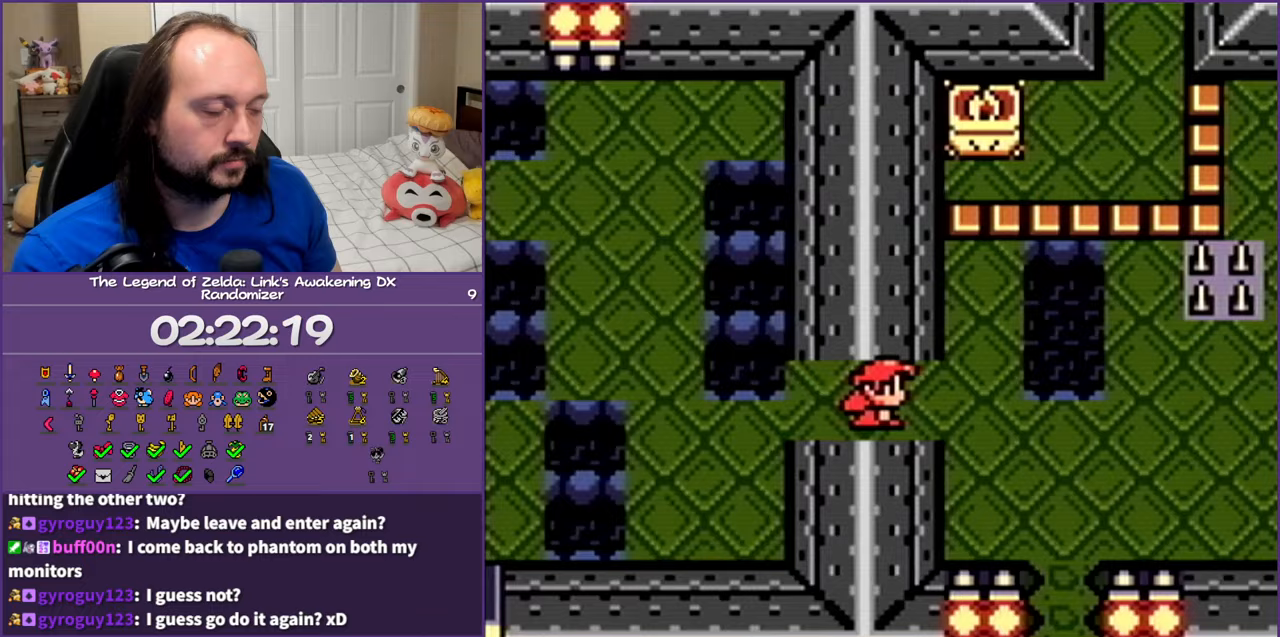
{"buttons": ["DPAD_DOWN", "DPAD_RIGHT"], "events": [[217, "DPAD_DOWN", "down"]]}
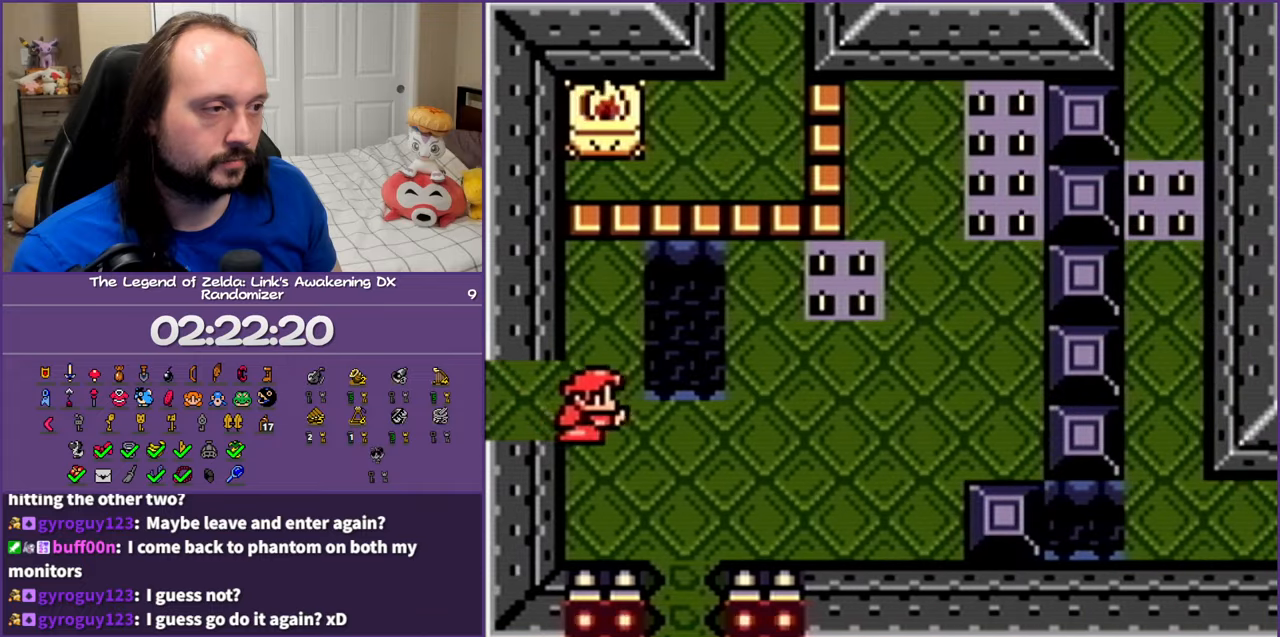
{"buttons": ["DPAD_DOWN"], "events": [[283, "DPAD_RIGHT", "up"]]}
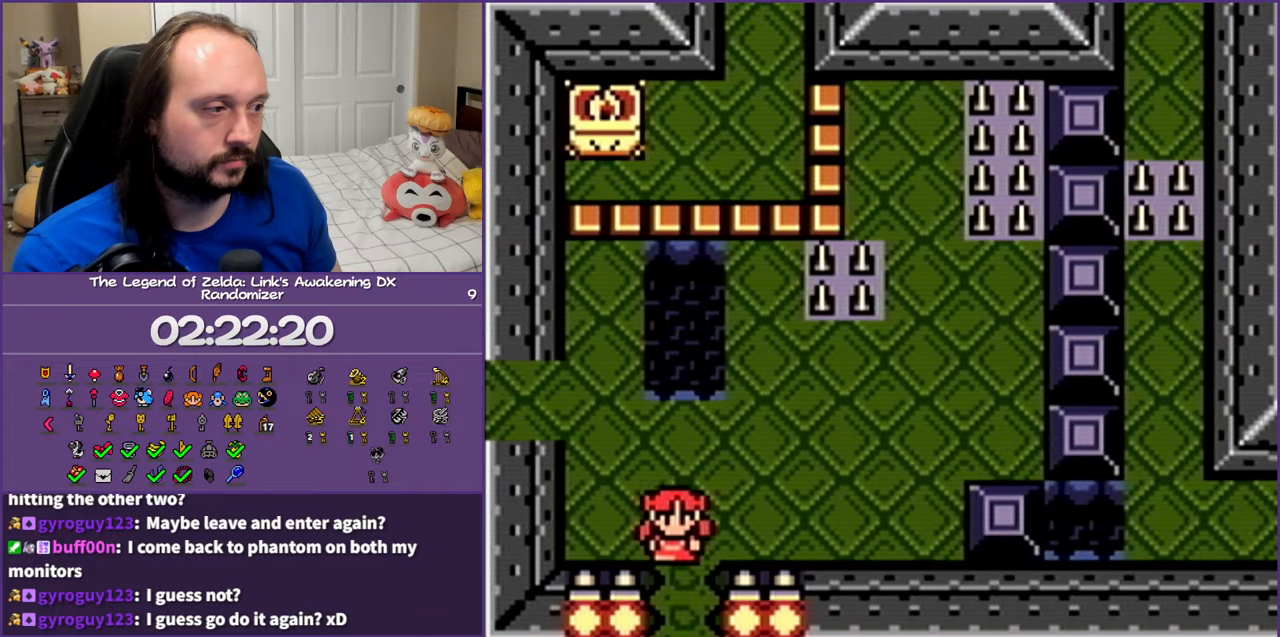
{"buttons": ["DPAD_DOWN"], "events": []}
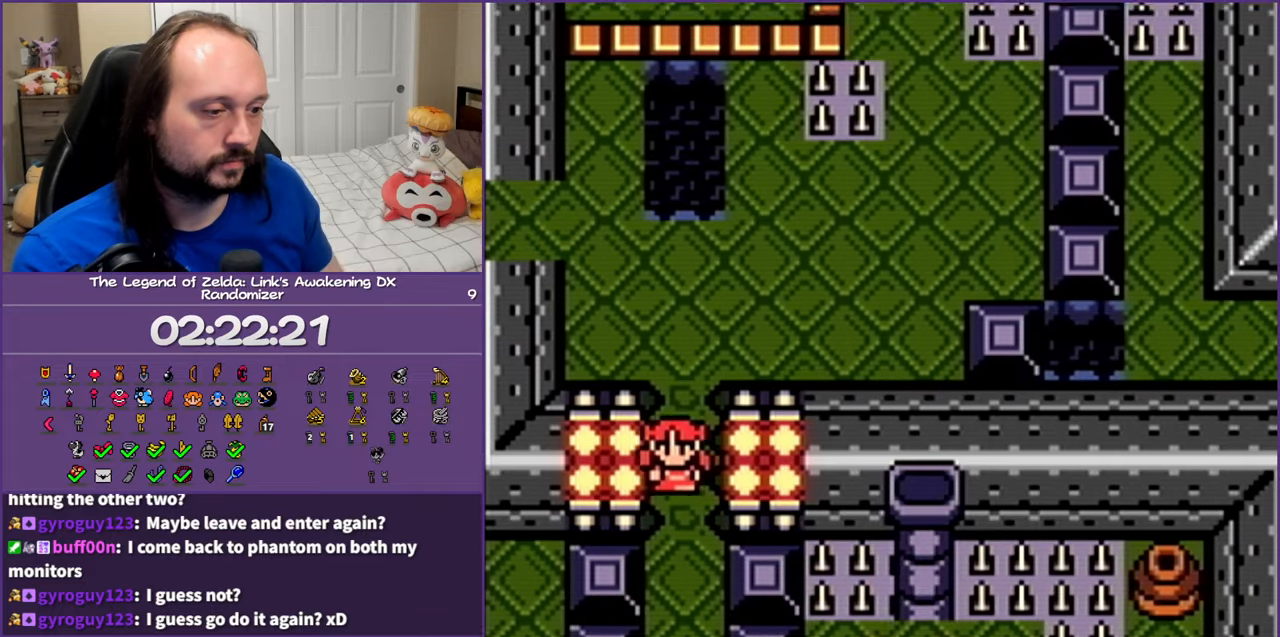
{"buttons": ["DPAD_DOWN"], "events": []}
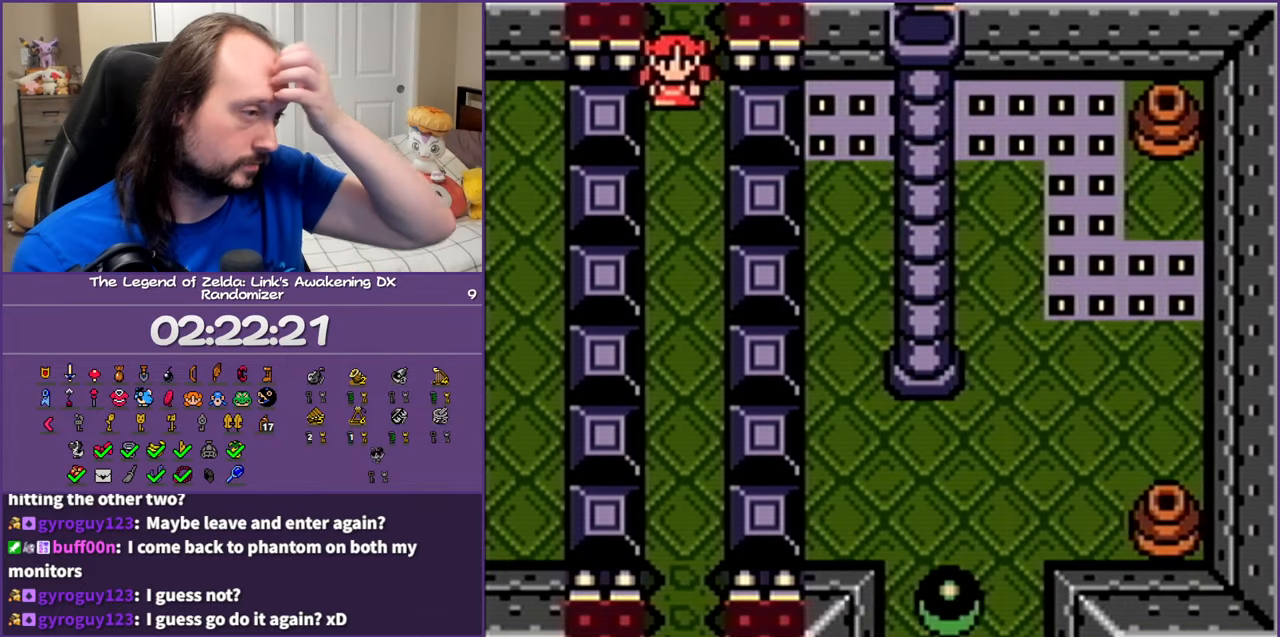
{"buttons": ["DPAD_DOWN"], "events": []}
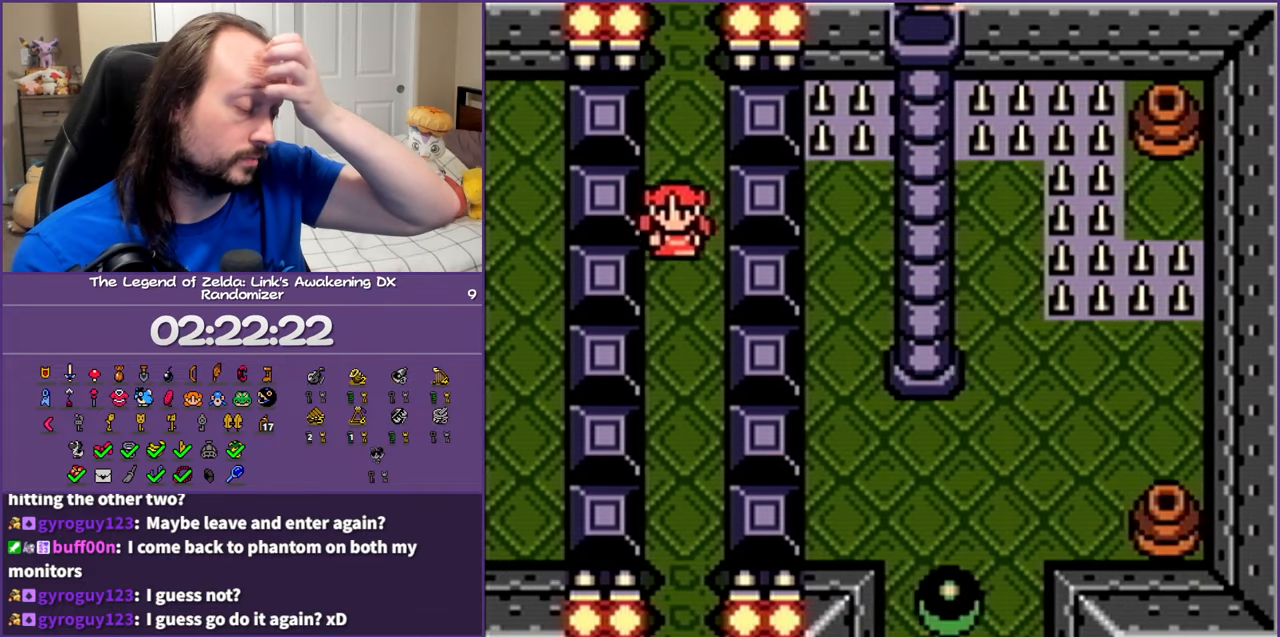
{"buttons": ["DPAD_DOWN"], "events": []}
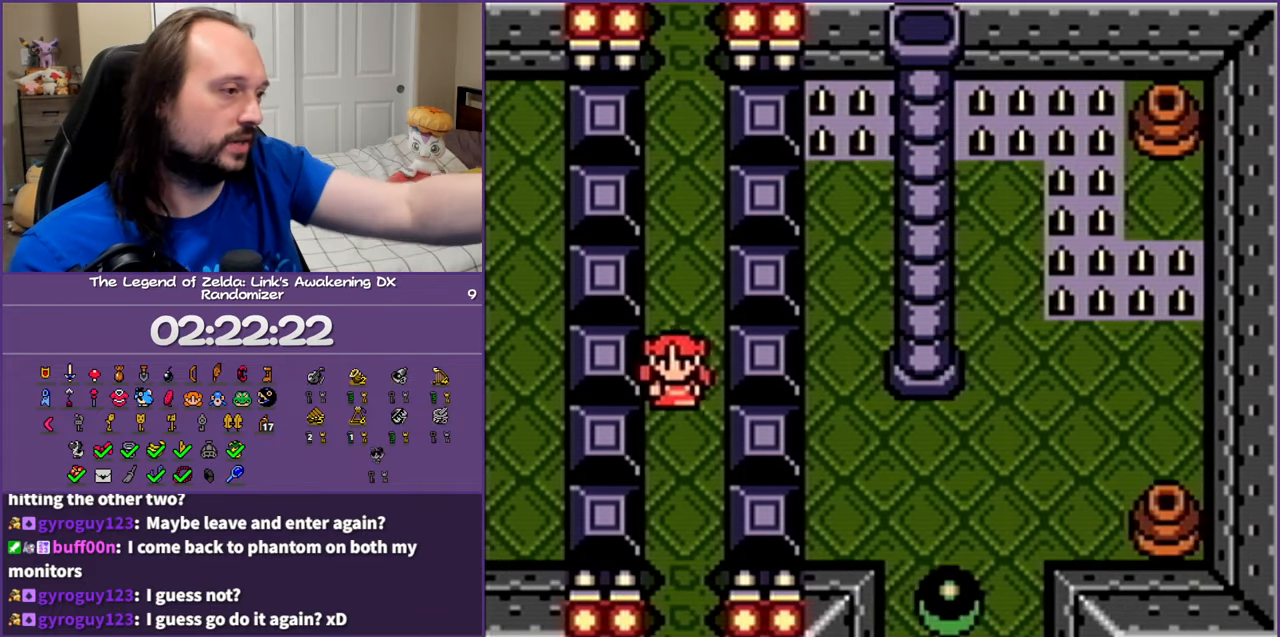
{"buttons": ["DPAD_DOWN"], "events": []}
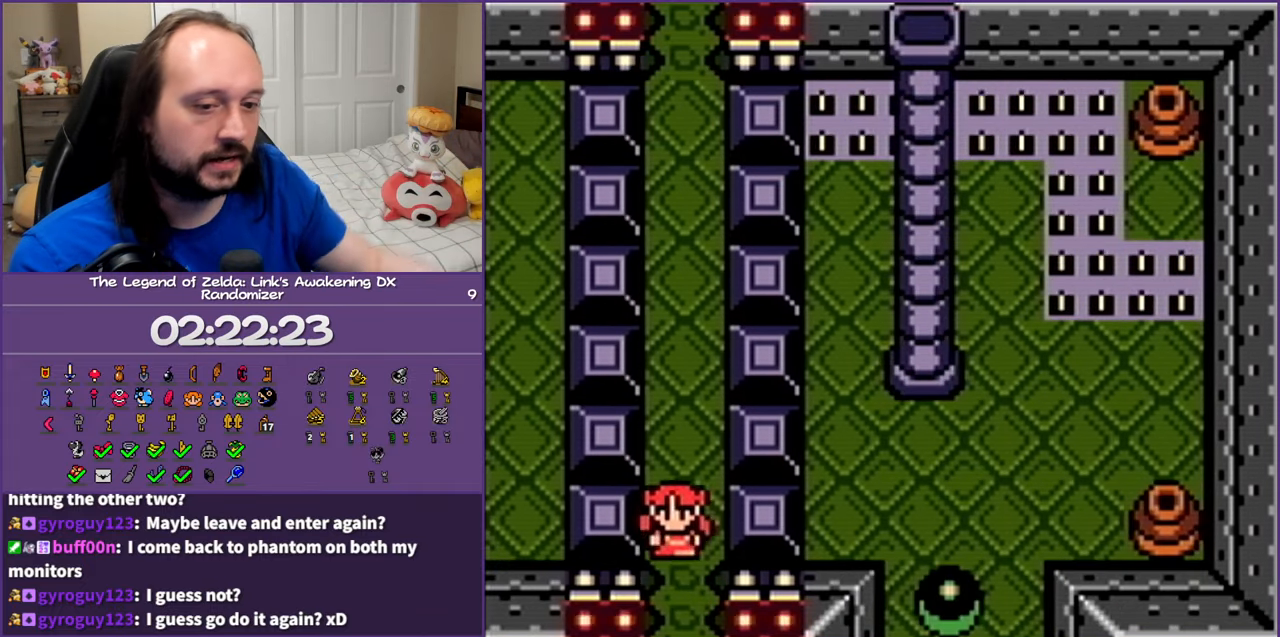
{"buttons": ["DPAD_DOWN"], "events": []}
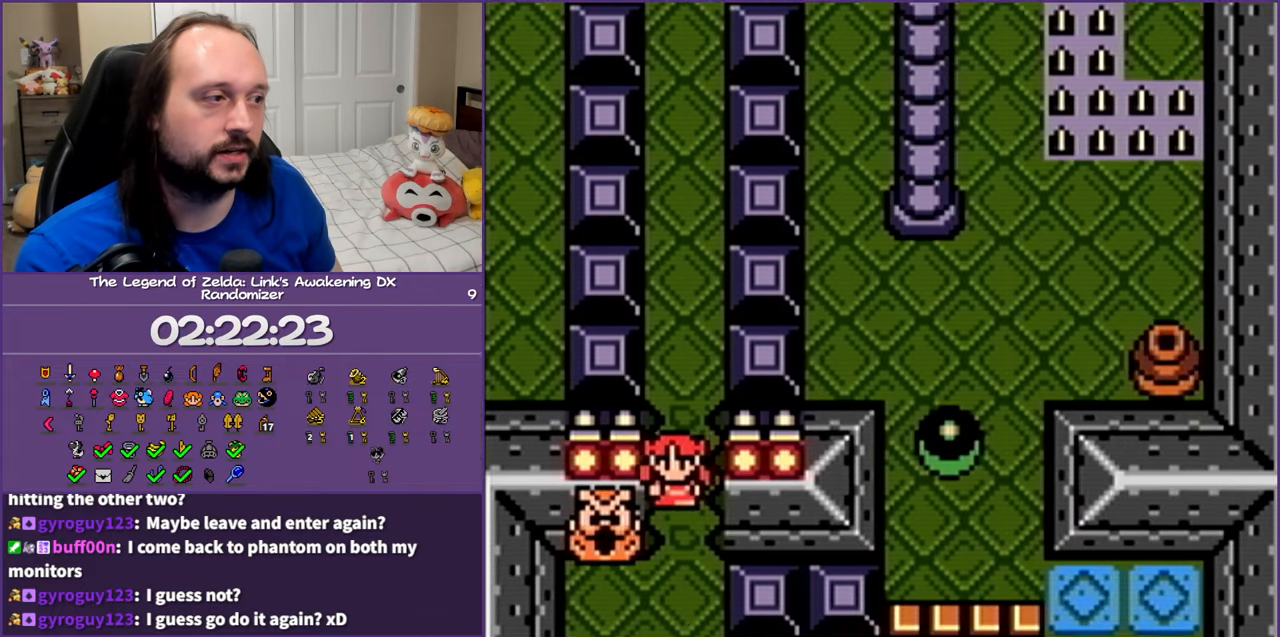
{"buttons": ["DPAD_DOWN"], "events": []}
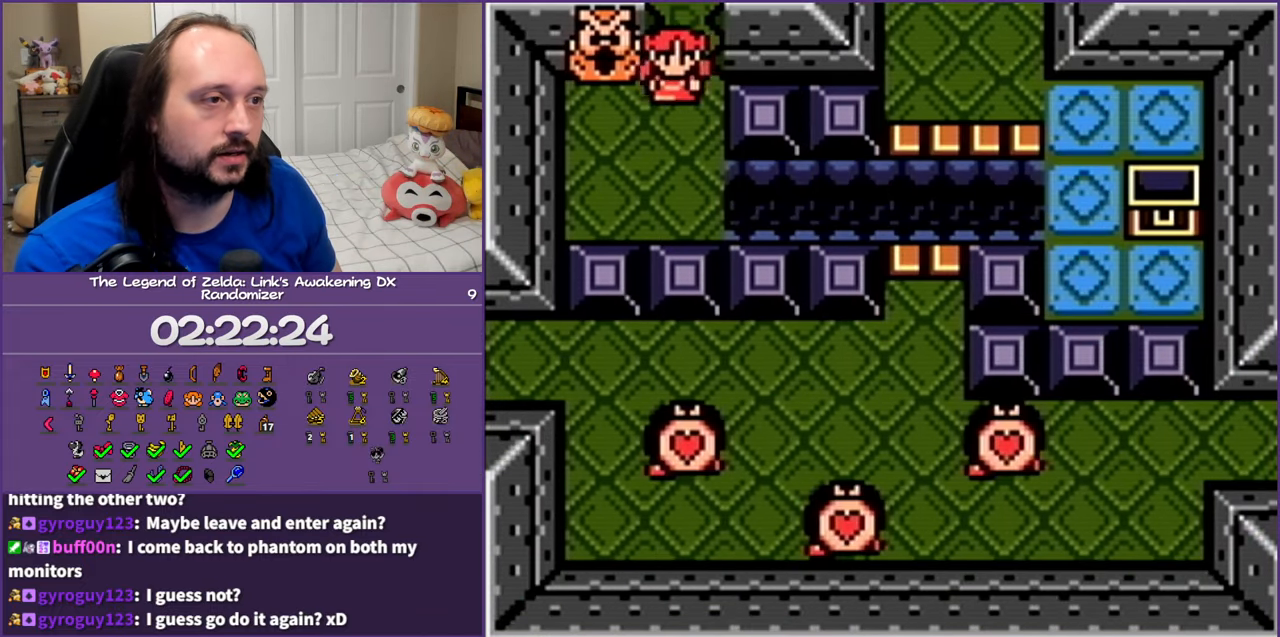
{"buttons": [], "events": [[283, "START", "down"], [383, "DPAD_DOWN", "up"], [417, "START", "up"]]}
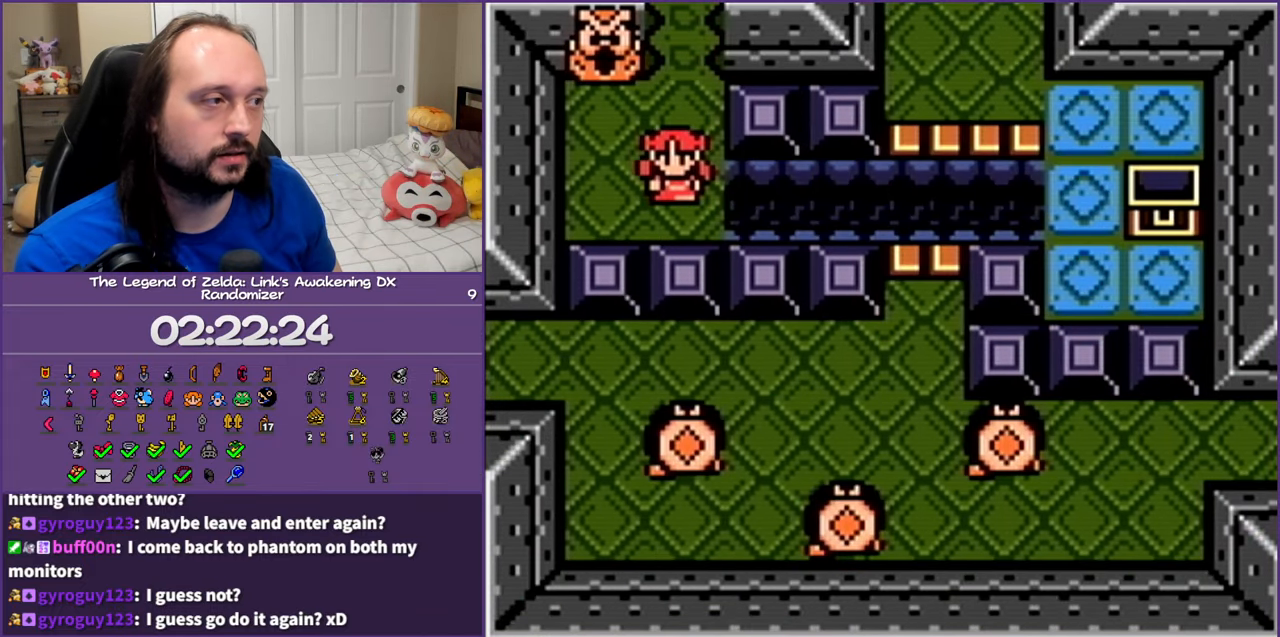
{"buttons": [], "events": []}
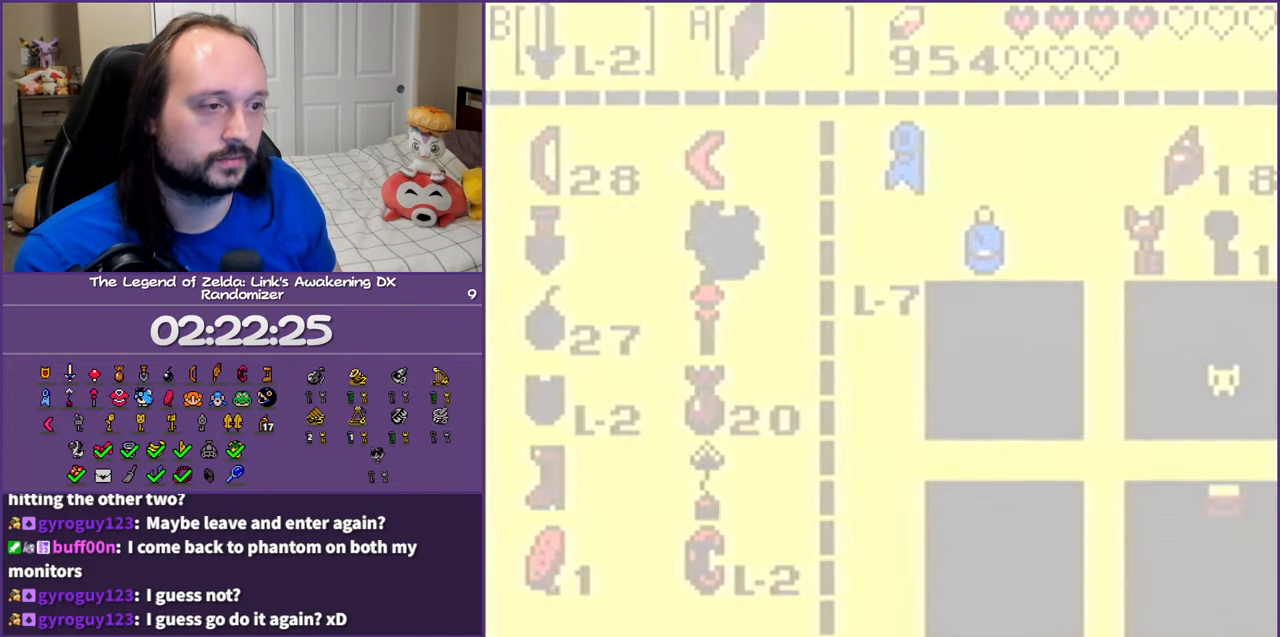
{"buttons": [], "events": []}
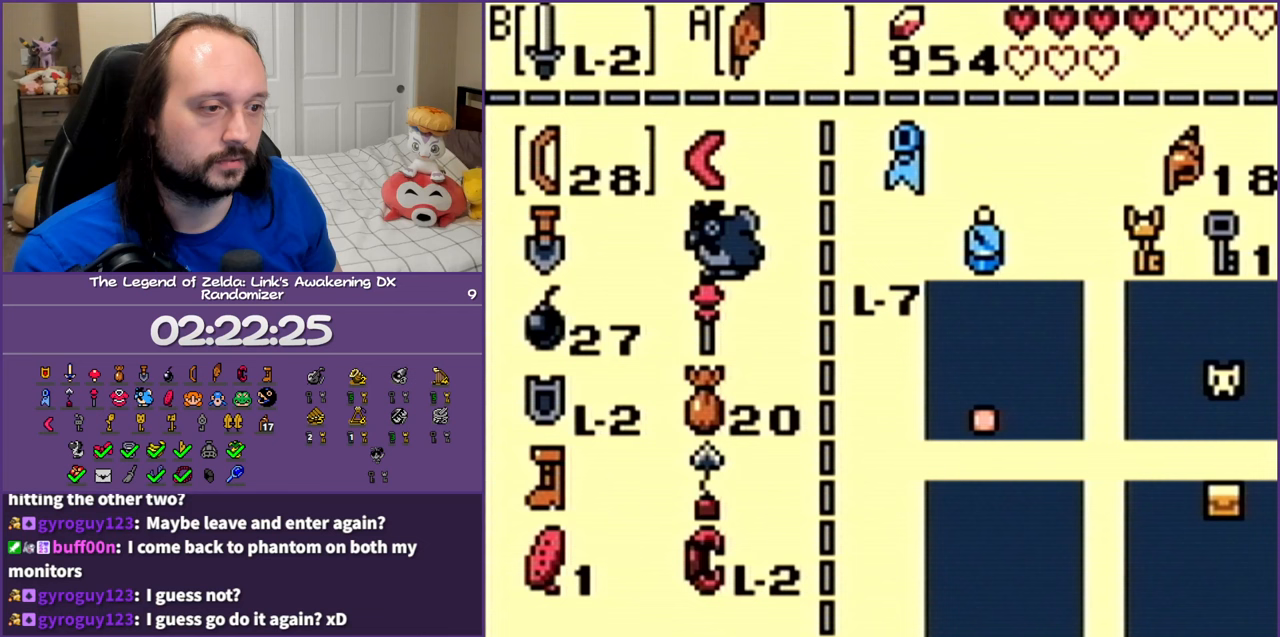
{"buttons": ["DPAD_DOWN"], "events": [[300, "DPAD_RIGHT", "down"], [300, "DPAD_UP", "down"], [367, "DPAD_UP", "up"], [417, "DPAD_RIGHT", "up"], [467, "DPAD_DOWN", "down"]]}
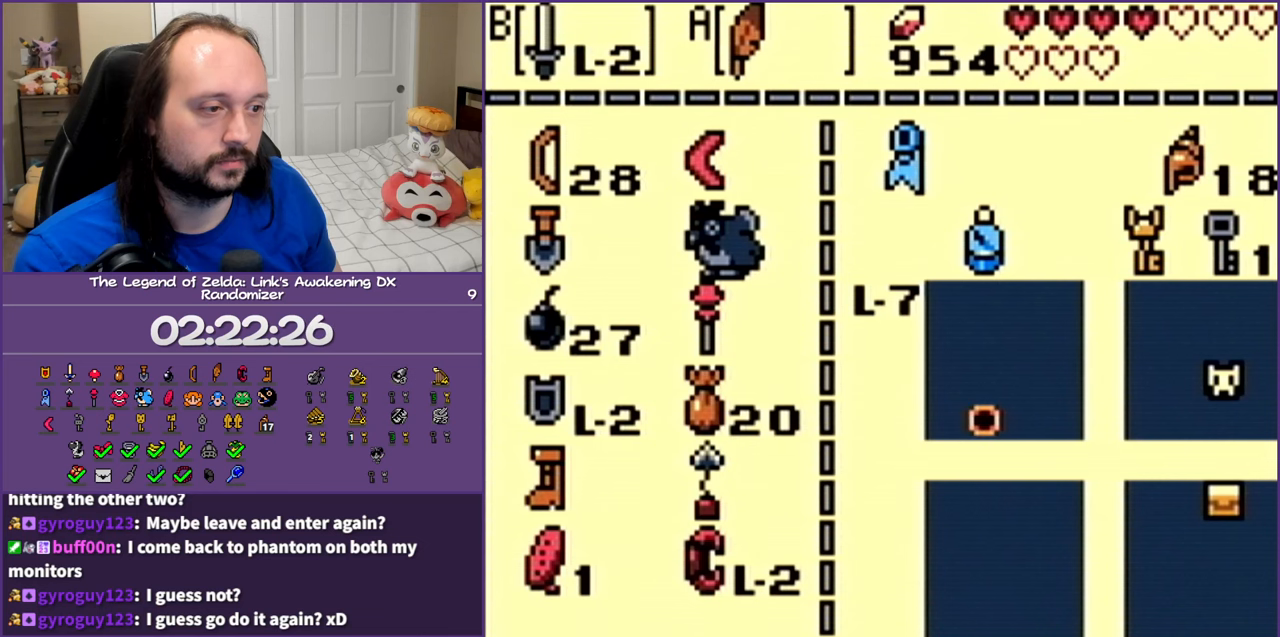
{"buttons": ["DPAD_DOWN"], "events": [[100, "DPAD_DOWN", "up"], [167, "DPAD_DOWN", "down"], [300, "DPAD_DOWN", "up"], [367, "DPAD_DOWN", "down"]]}
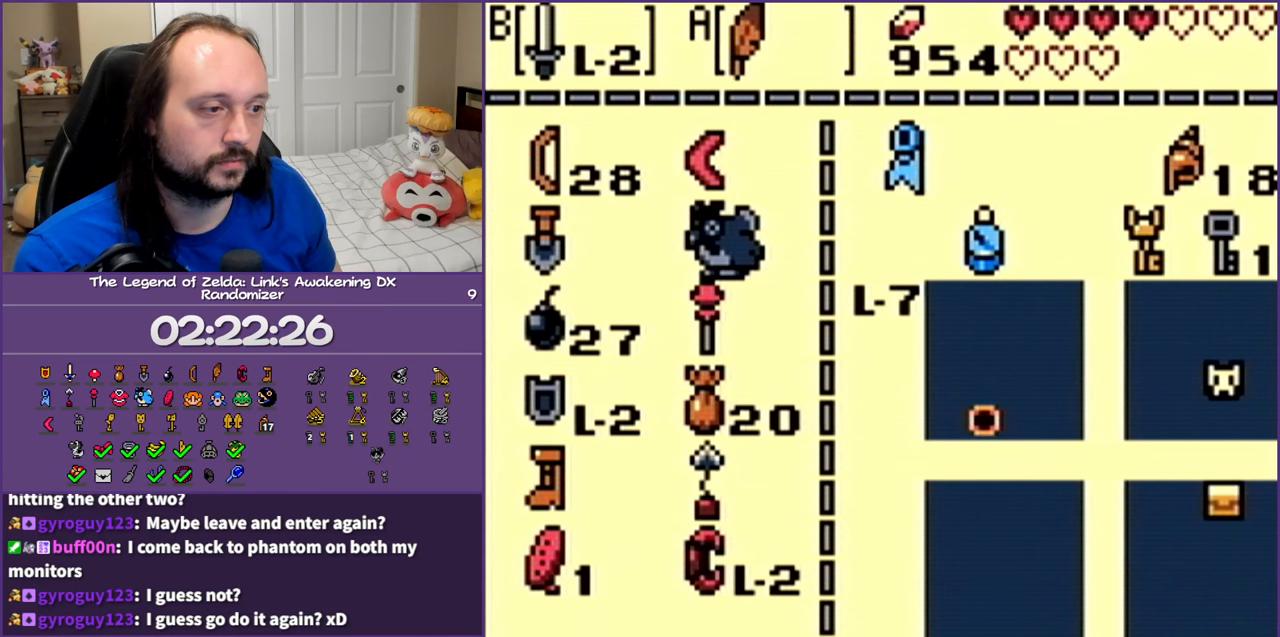
{"buttons": [], "events": [[17, "DPAD_DOWN", "up"], [150, "DPAD_RIGHT", "down"], [233, "DPAD_RIGHT", "up"], [300, "DPAD_DOWN", "down"], [433, "DPAD_DOWN", "up"]]}
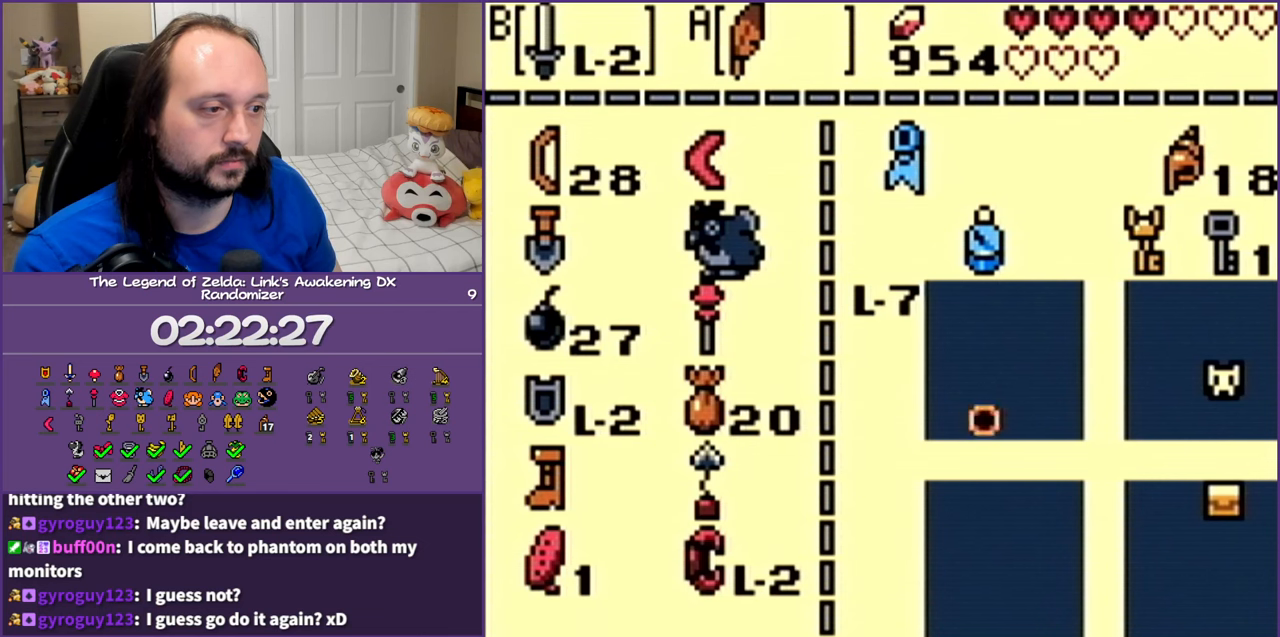
{"buttons": ["DPAD_DOWN"], "events": [[17, "DPAD_DOWN", "down"], [167, "DPAD_DOWN", "up"], [267, "A", "down"], [400, "A", "up"], [433, "DPAD_DOWN", "down"]]}
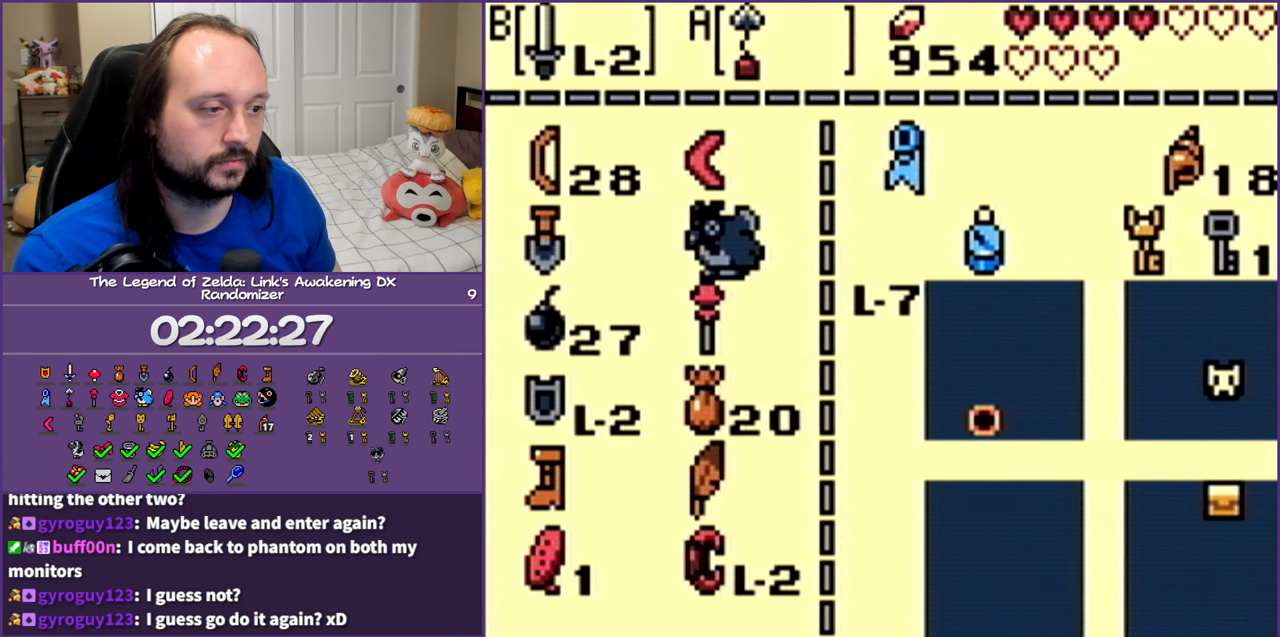
{"buttons": [], "events": [[50, "B", "down"], [100, "DPAD_DOWN", "up"], [150, "B", "up"], [300, "START", "down"], [383, "START", "up"]]}
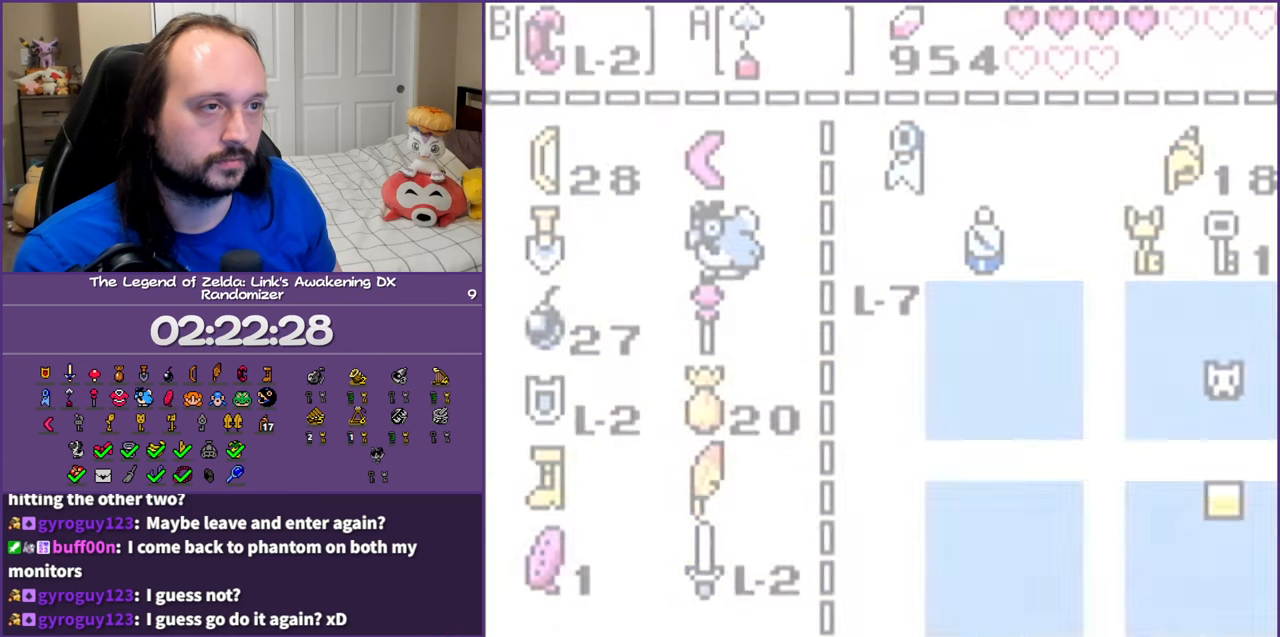
{"buttons": [], "events": []}
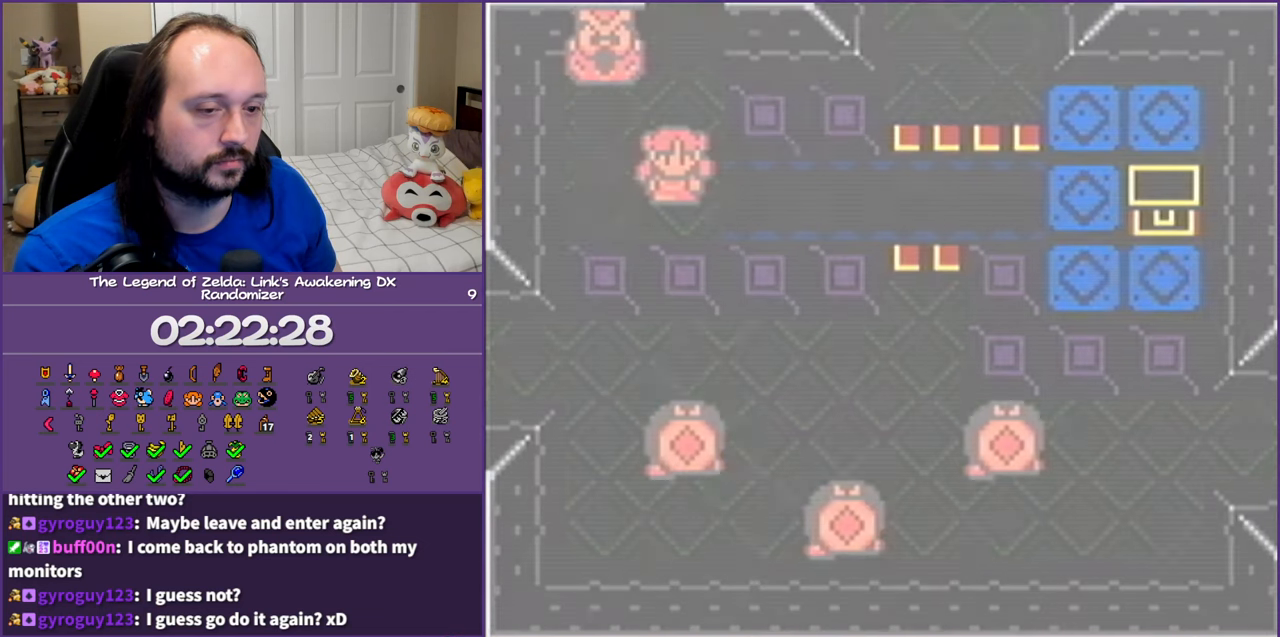
{"buttons": ["A"], "events": [[183, "DPAD_LEFT", "down"], [217, "DPAD_DOWN", "down"], [333, "DPAD_DOWN", "up"], [333, "DPAD_LEFT", "up"], [350, "DPAD_RIGHT", "down"], [417, "A", "down"], [483, "DPAD_RIGHT", "up"]]}
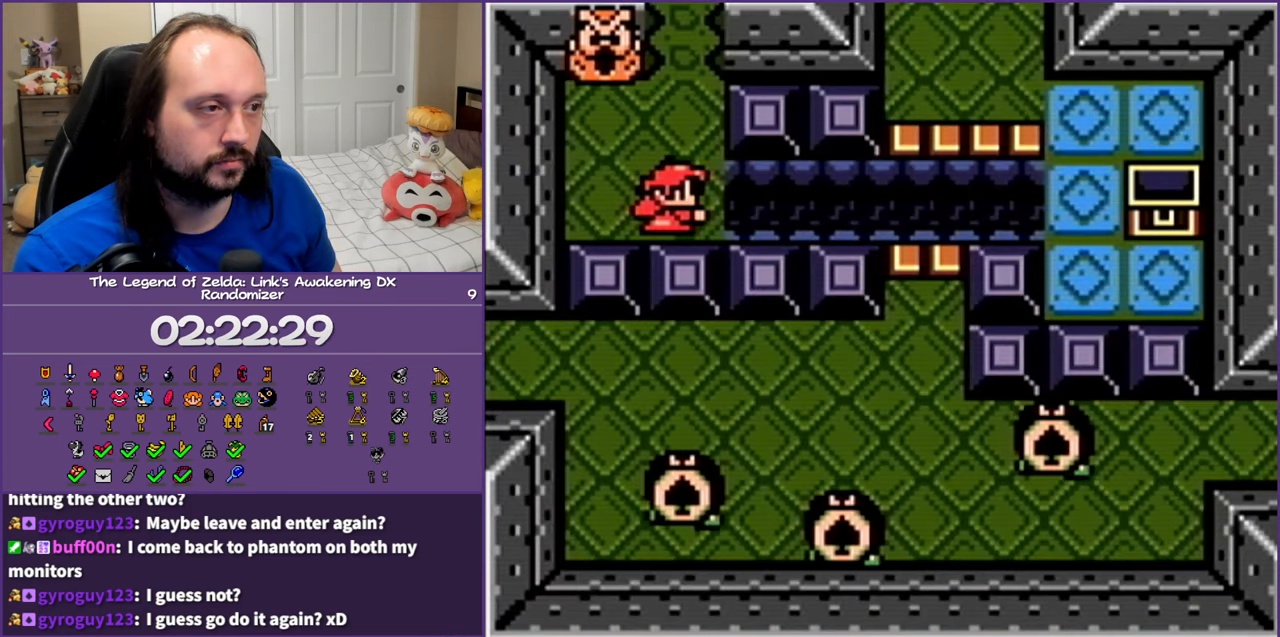
{"buttons": [], "events": [[33, "A", "up"]]}
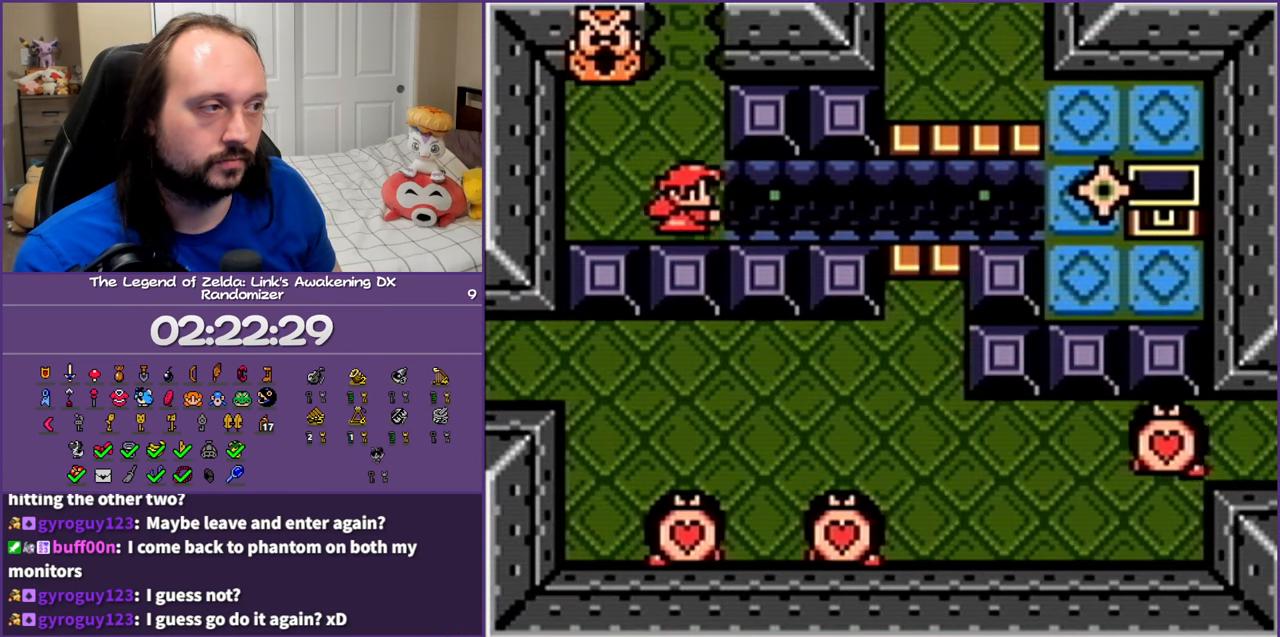
{"buttons": ["DPAD_UP"], "events": [[100, "DPAD_UP", "down"]]}
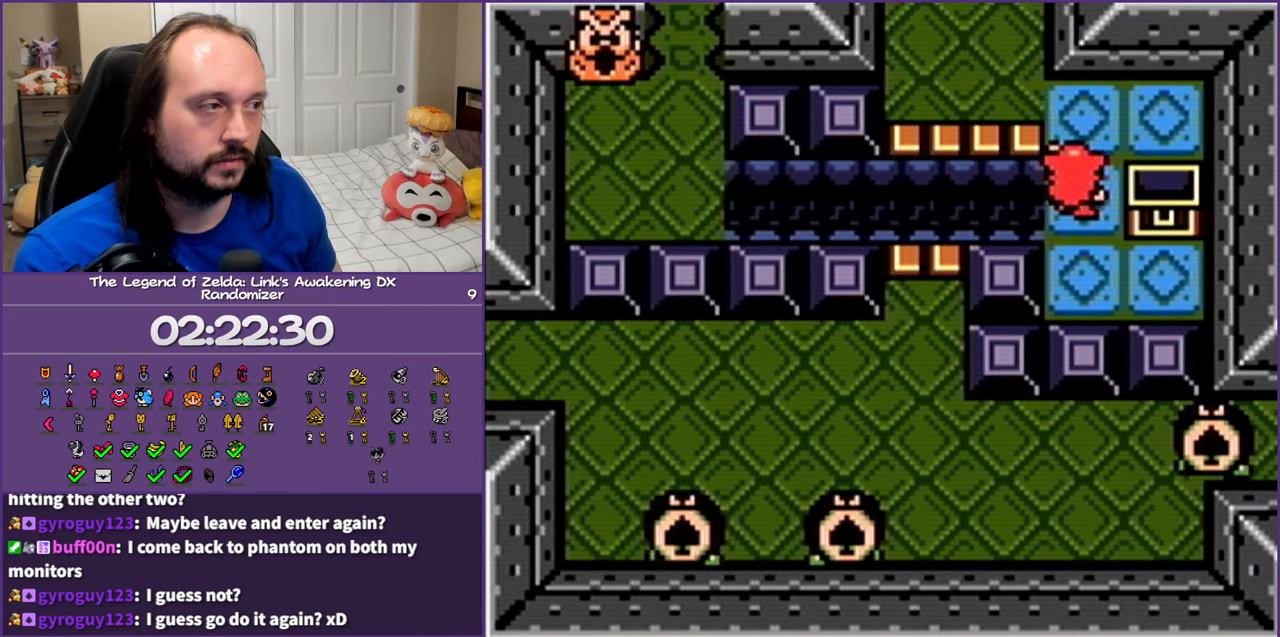
{"buttons": ["DPAD_UP", "DPAD_LEFT"], "events": [[183, "DPAD_LEFT", "down"]]}
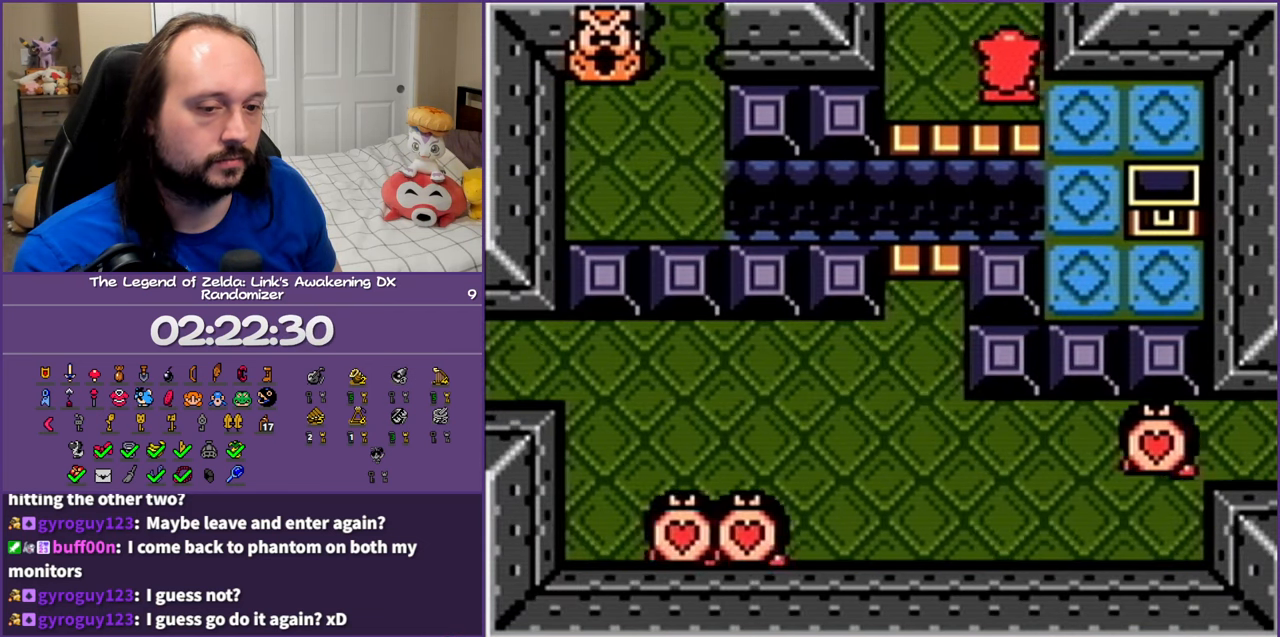
{"buttons": ["DPAD_UP"], "events": [[183, "DPAD_LEFT", "up"]]}
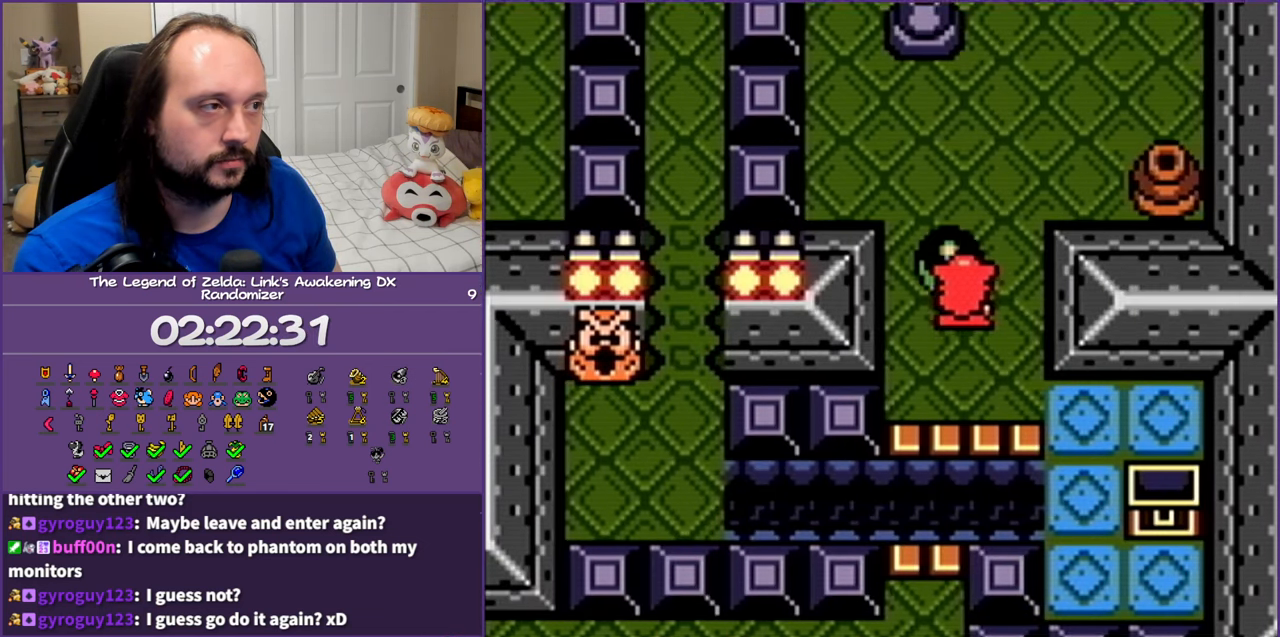
{"buttons": ["DPAD_UP"], "events": [[117, "DPAD_LEFT", "down"], [267, "B", "down"], [317, "DPAD_LEFT", "up"], [483, "B", "up"]]}
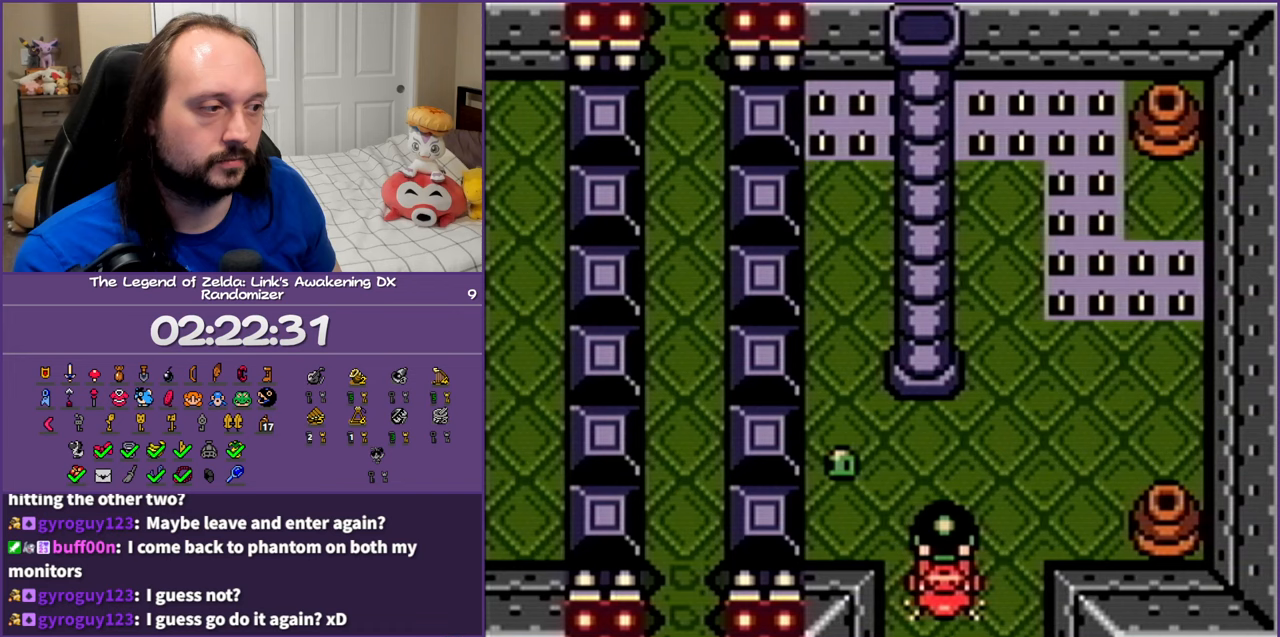
{"buttons": [], "events": [[183, "B", "down"], [350, "B", "up"], [350, "DPAD_UP", "up"]]}